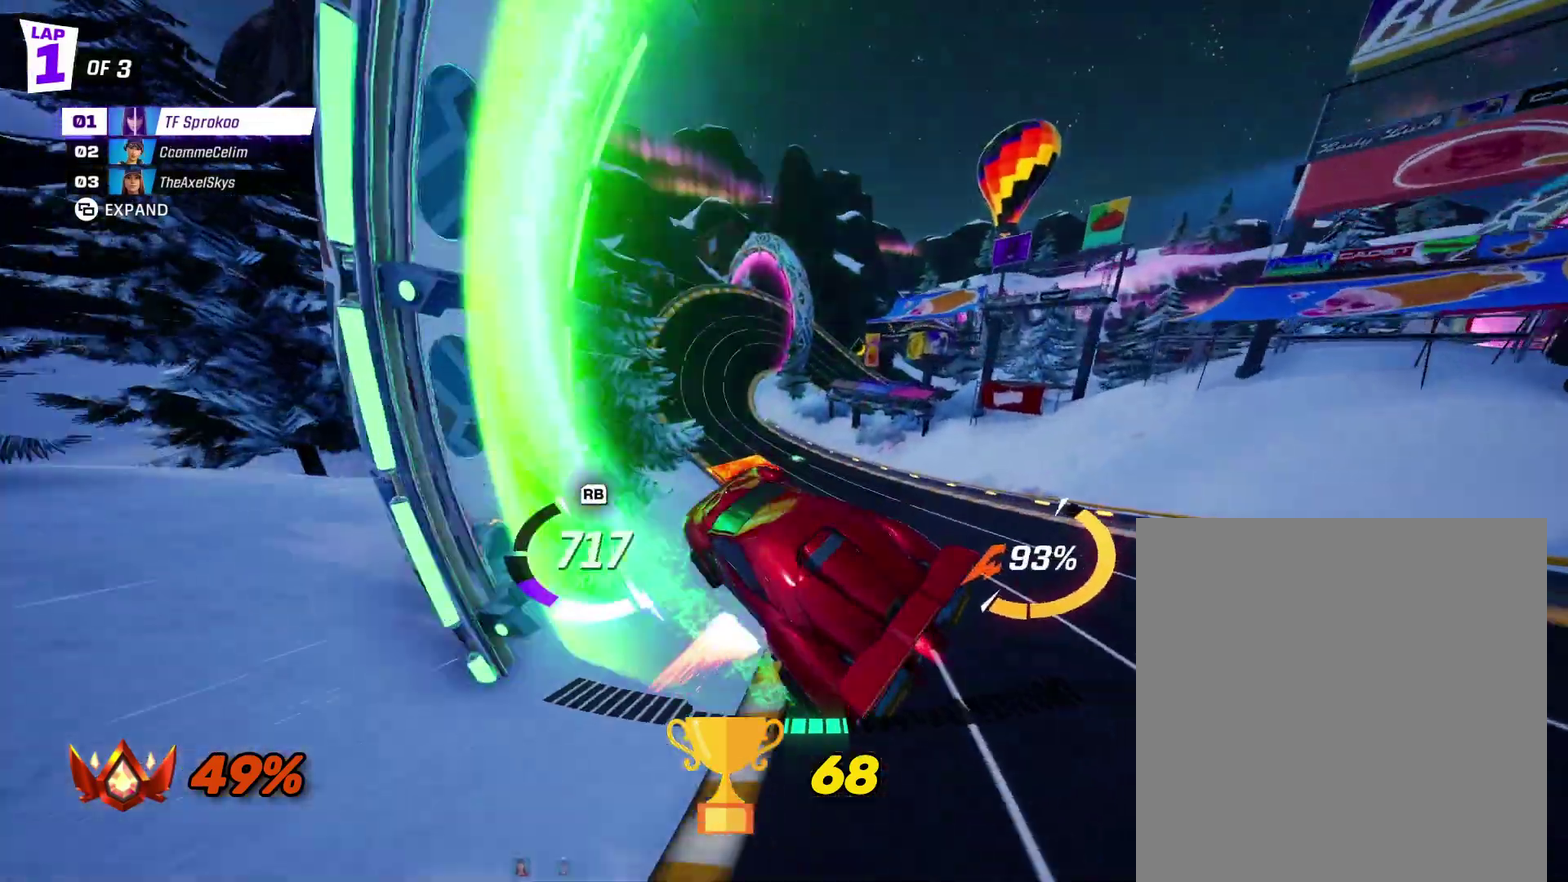
Gameplay with a controller (Xbox layout); each line is a JSON object with the inputs held at the frame after it. "events" lists button and stick changes between this image and that frame as [ms after this image, input, new state], when the widget could be followed in between. Not read: R3 right_stick.
{"buttons": ["X", "R2"], "left_stick": "center", "events": [[300, "left_stick", "center"]]}
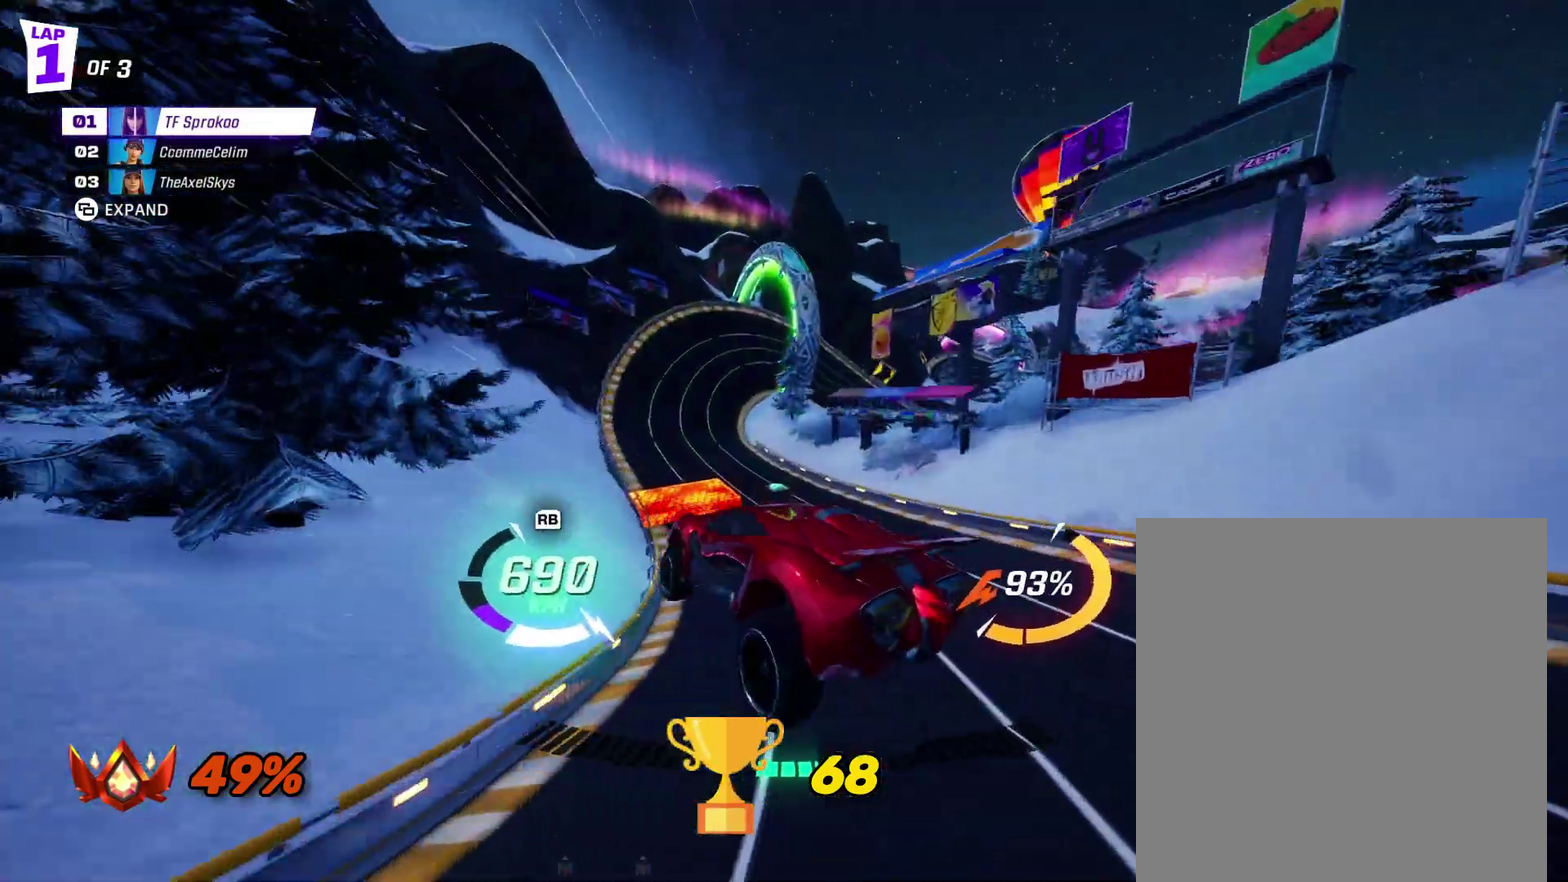
{"buttons": ["X", "R2"], "left_stick": "down-left", "events": [[233, "left_stick", "down-left"]]}
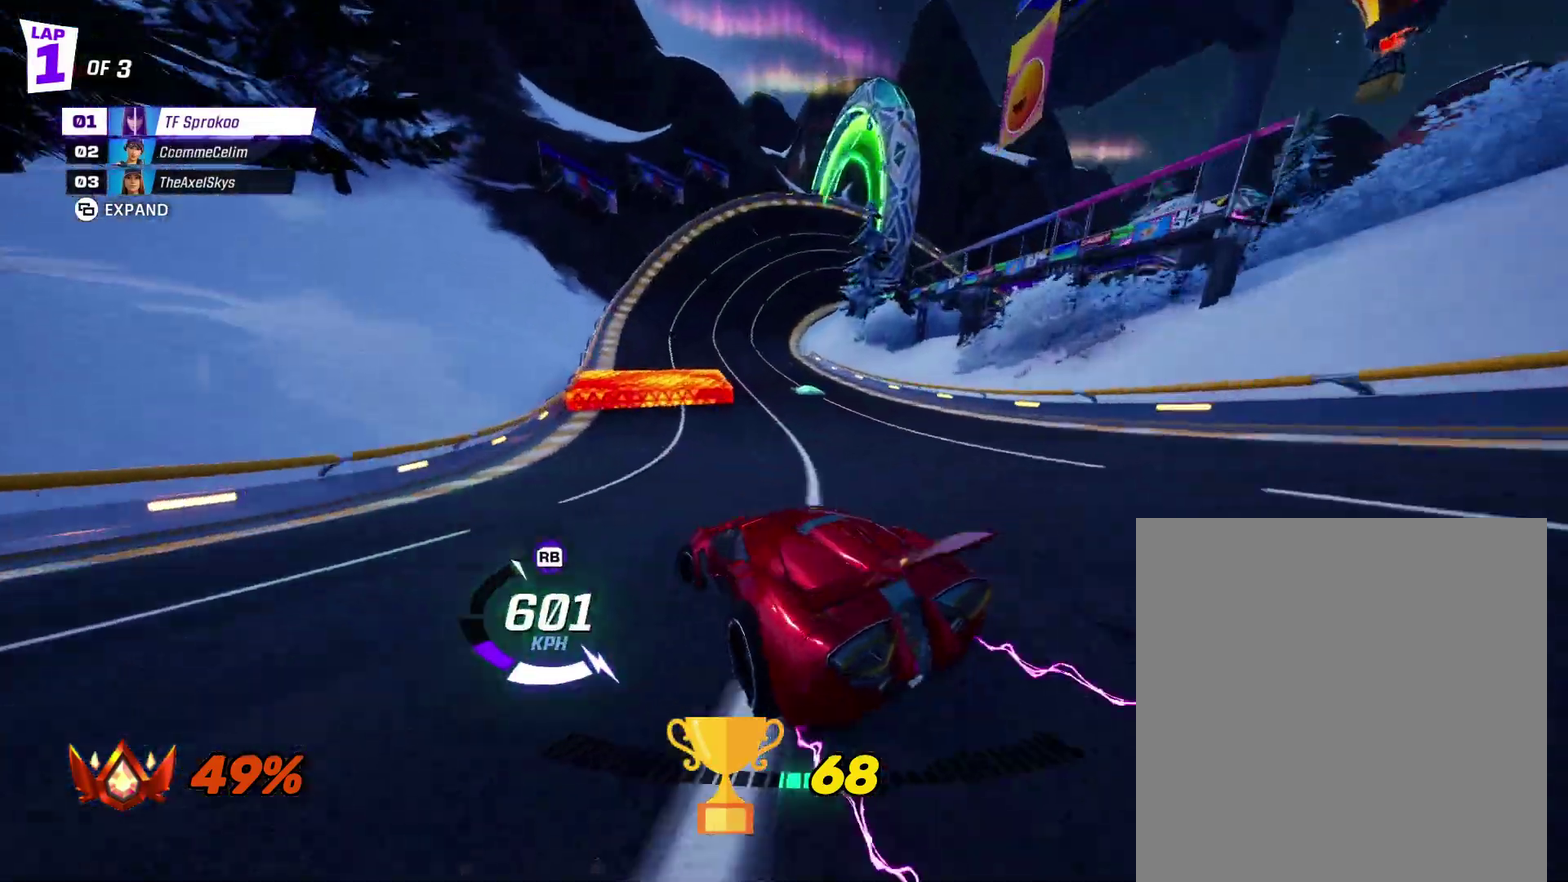
{"buttons": ["X", "R2"], "left_stick": "down-left", "events": [[33, "left_stick", "center"], [133, "left_stick", "left"], [233, "left_stick", "down-left"]]}
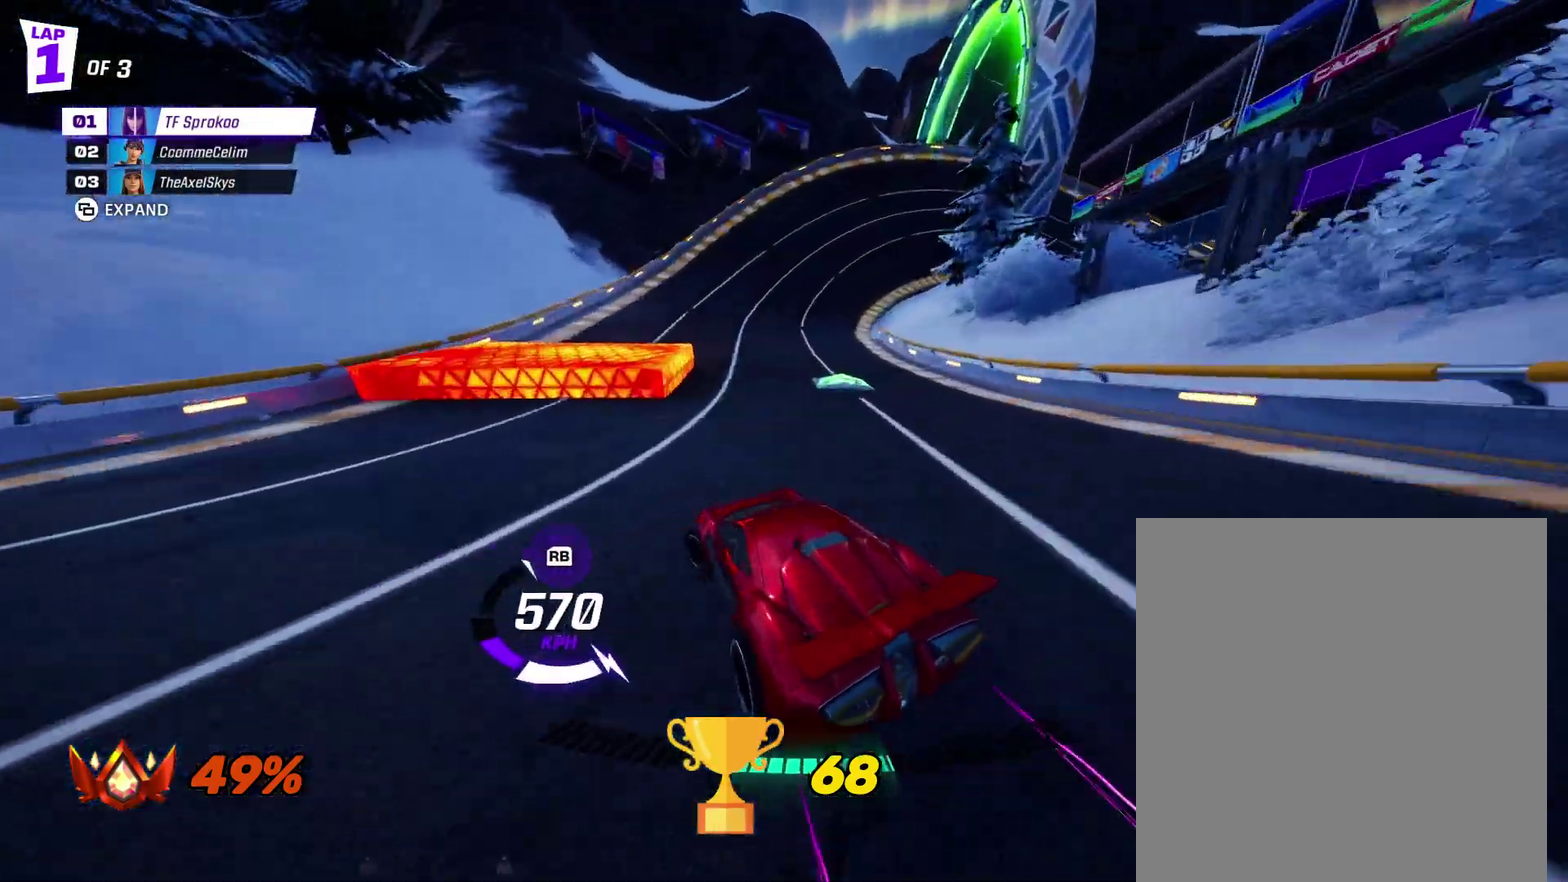
{"buttons": ["R2"], "left_stick": "center", "events": [[100, "X", "up"], [100, "left_stick", "left"], [233, "left_stick", "right"], [300, "X", "down"], [433, "left_stick", "center"], [500, "X", "up"]]}
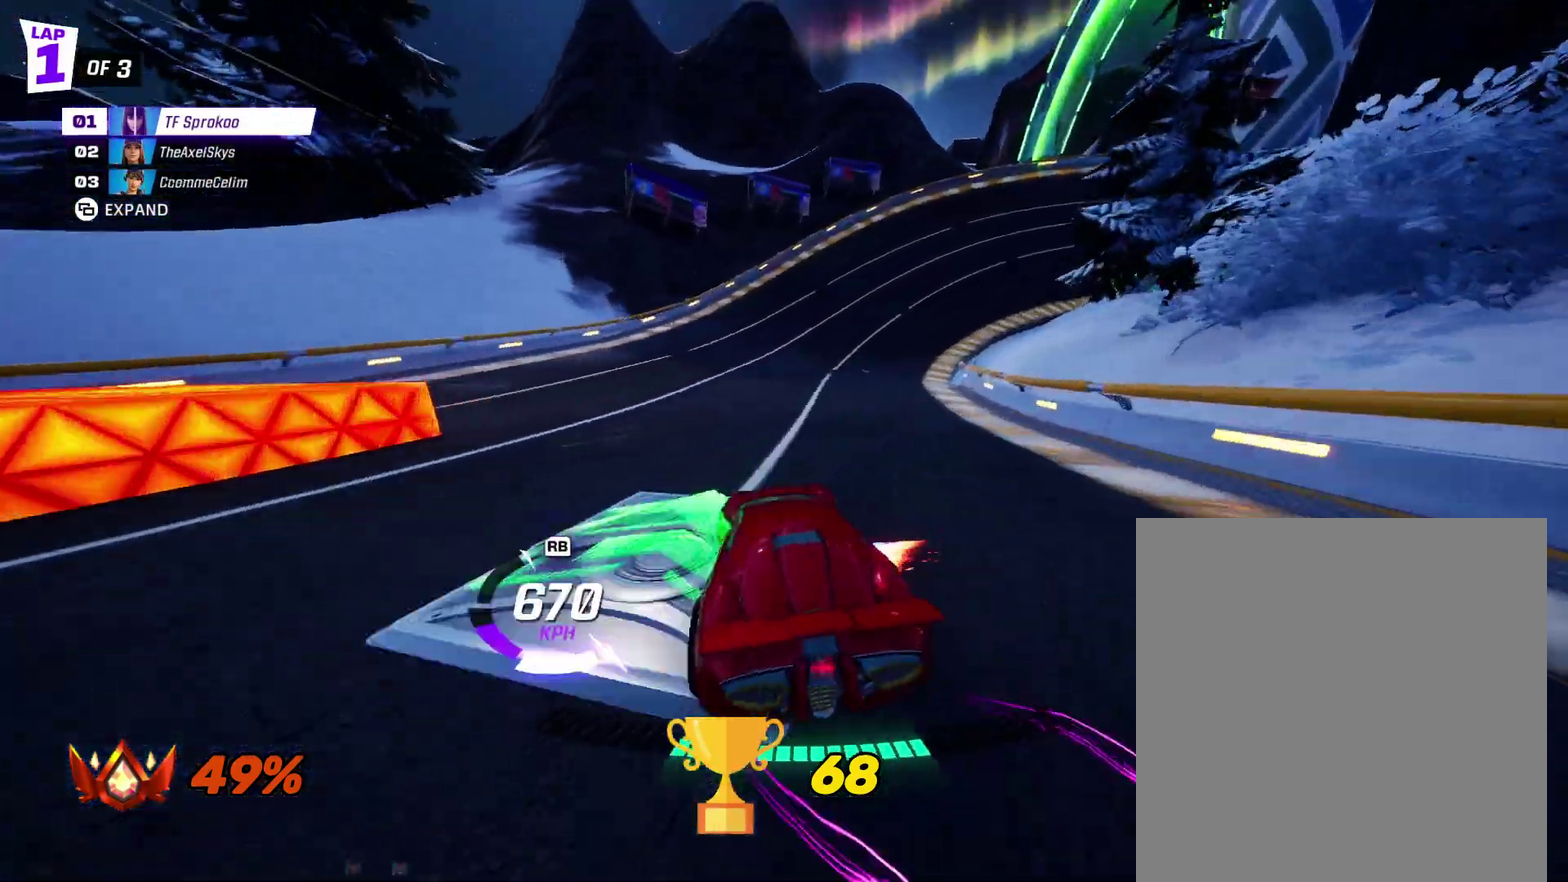
{"buttons": ["R2"], "left_stick": "right", "events": [[133, "left_stick", "right"], [167, "X", "down"], [467, "X", "up"]]}
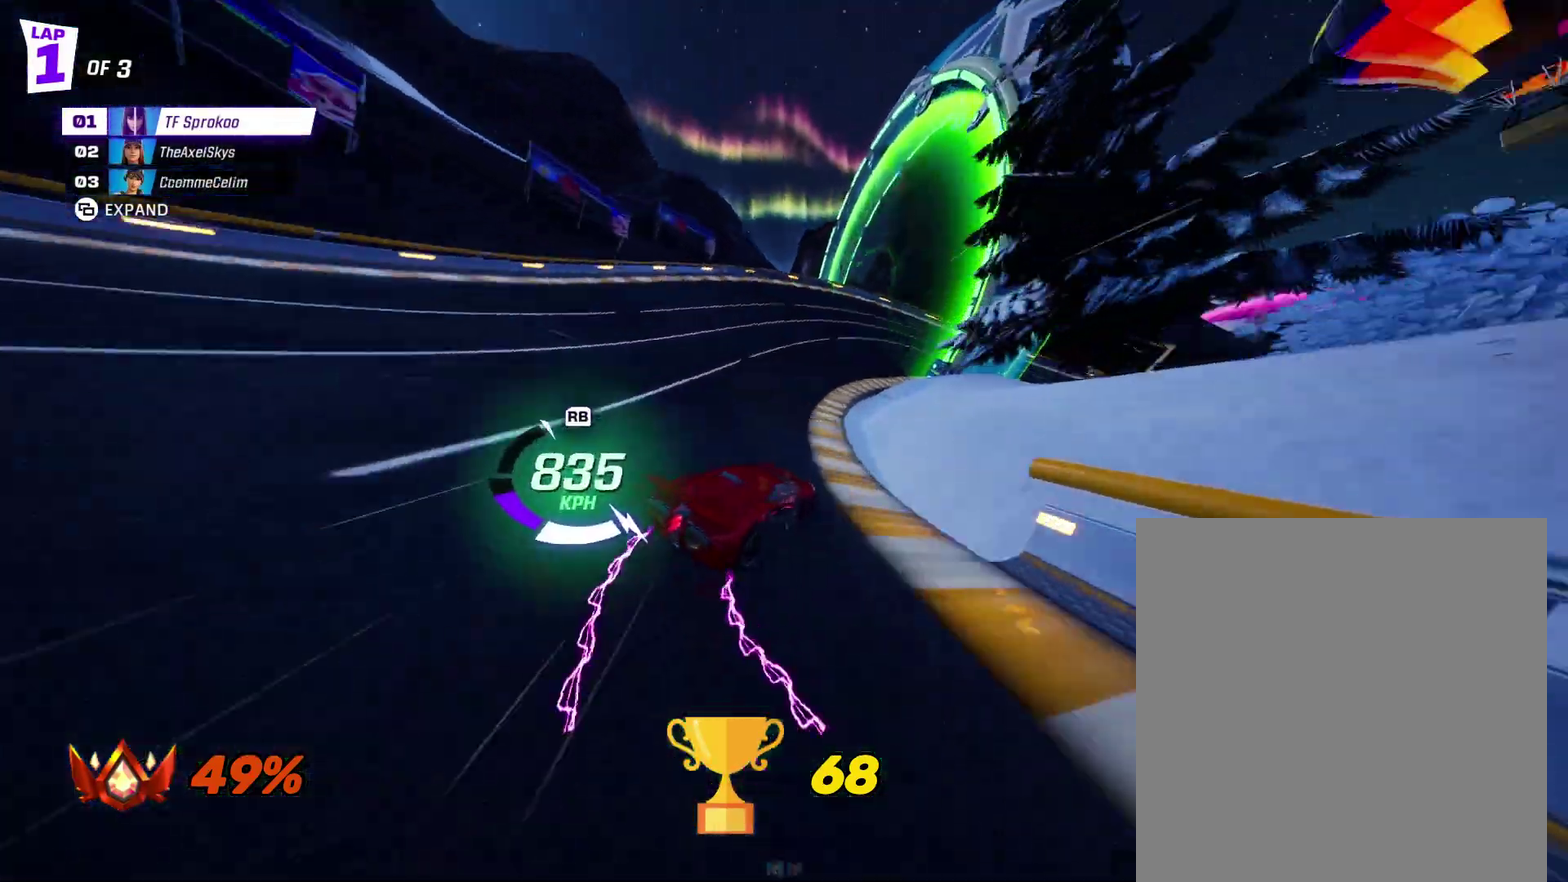
{"buttons": ["R2"], "left_stick": "right", "events": [[100, "X", "down"], [433, "X", "up"]]}
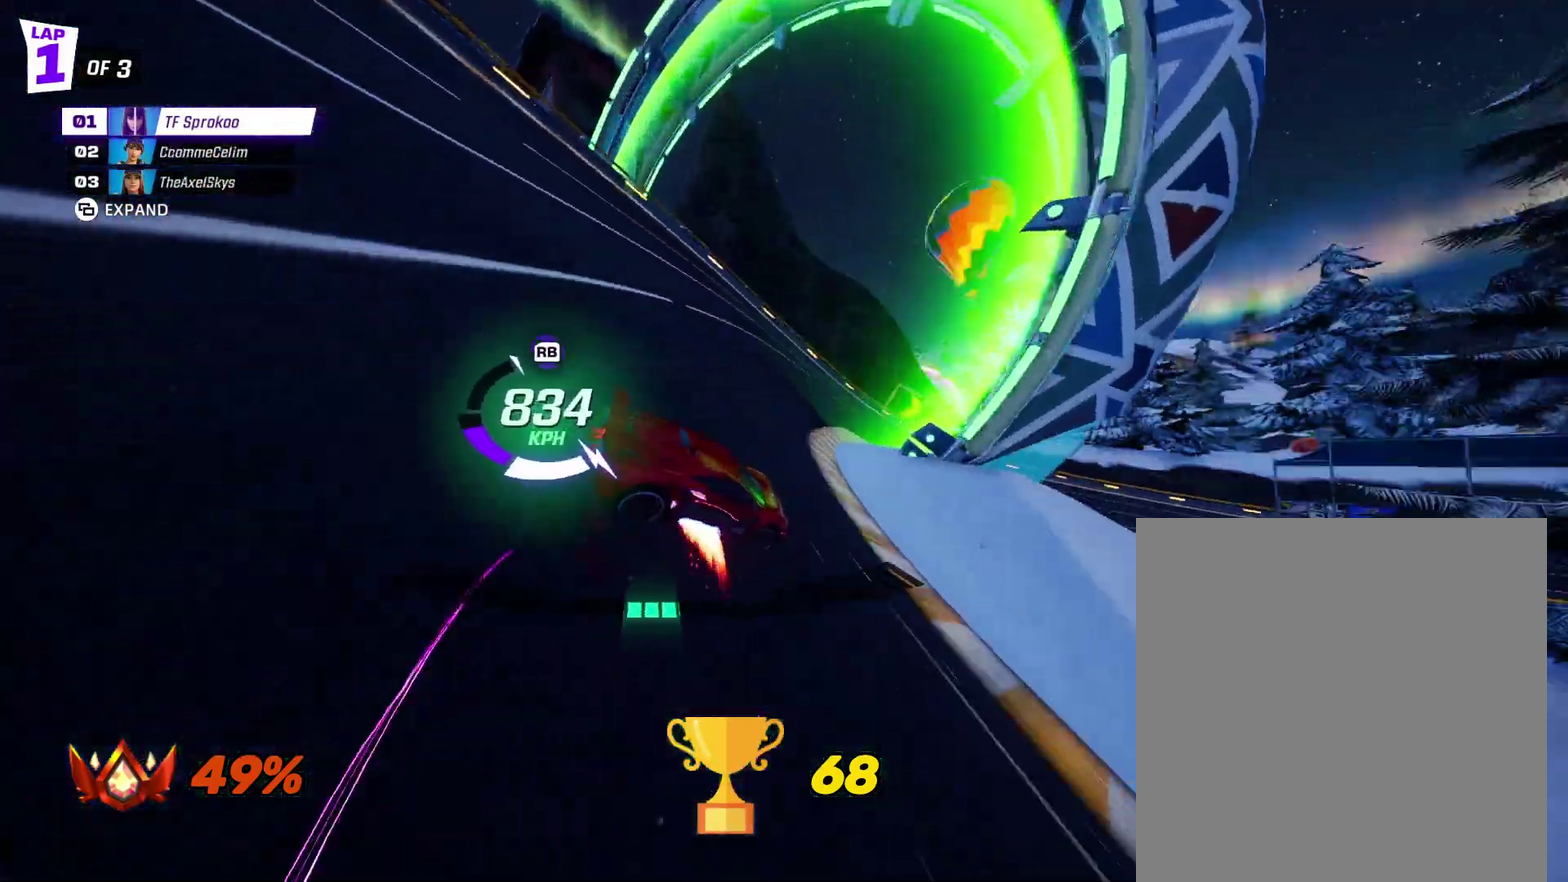
{"buttons": ["X", "R2"], "left_stick": "right", "events": [[100, "X", "down"]]}
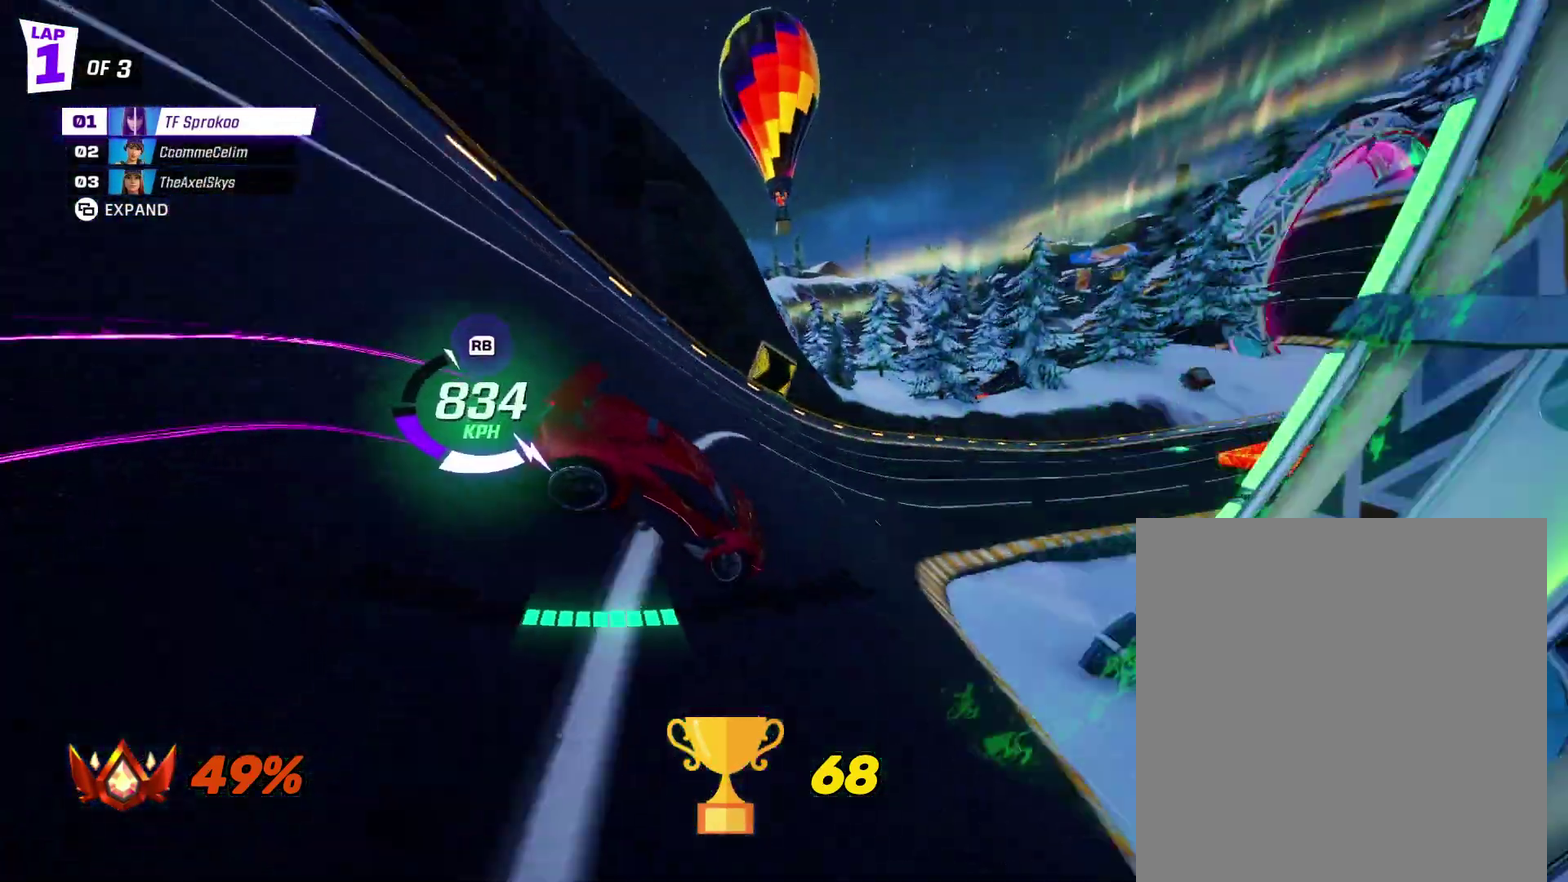
{"buttons": ["X", "R2"], "left_stick": "right", "events": []}
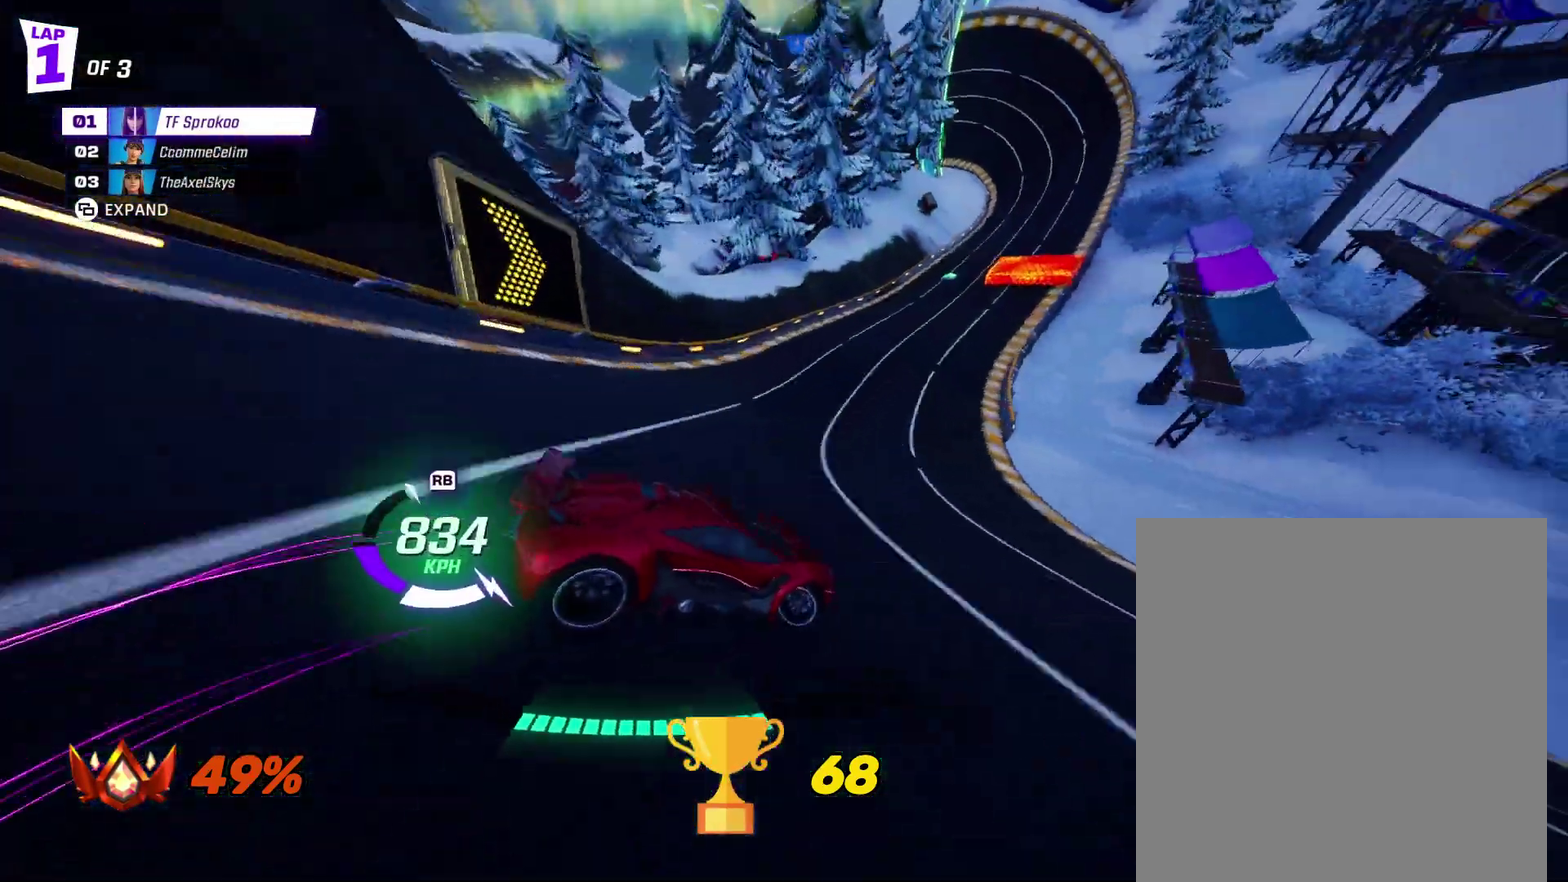
{"buttons": ["R2"], "left_stick": "center", "events": [[100, "left_stick", "center"], [233, "X", "up"]]}